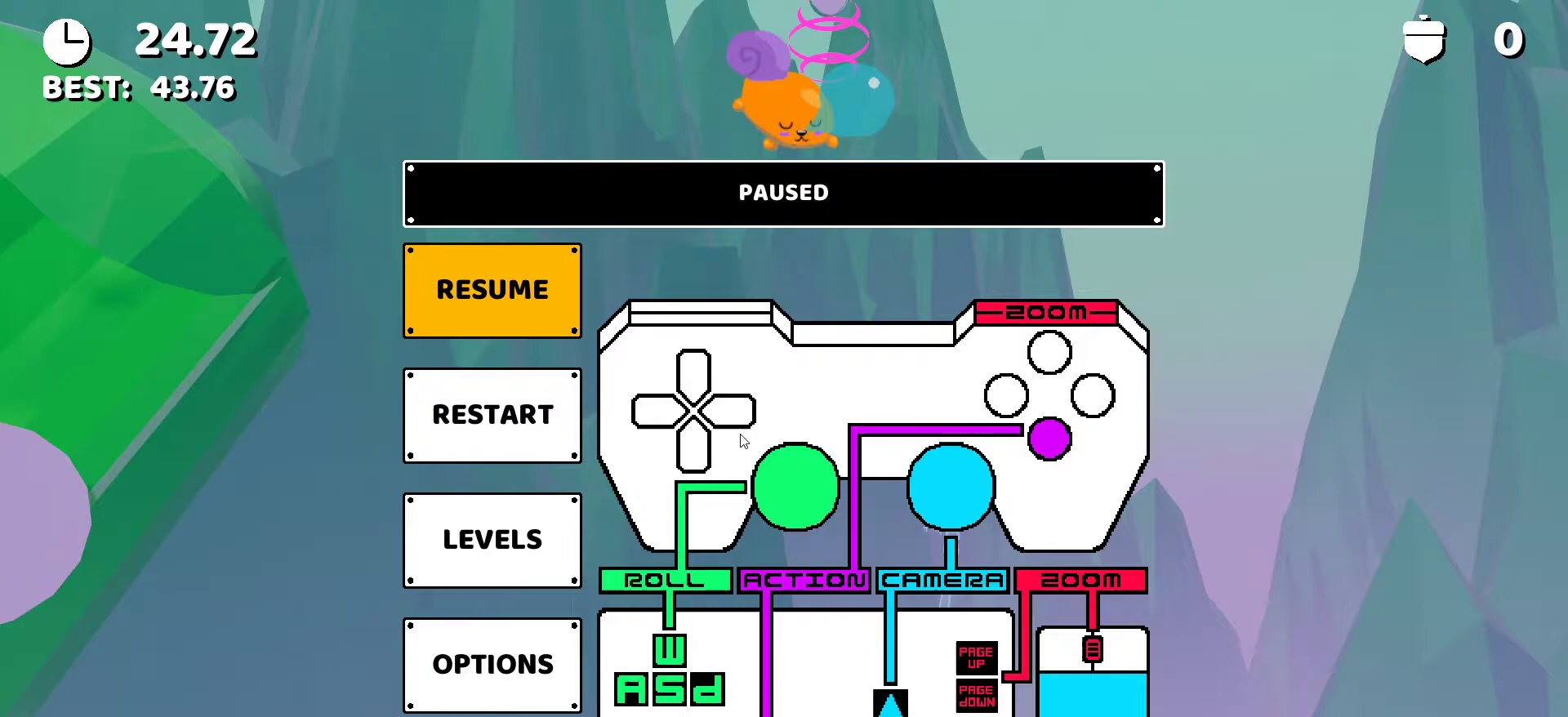
Gameplay with keyboard; each line is a JSON object with the keys held at the frame after it. "events" lists presses ("down") and releases ("up") of "a", "ctrl", "d", "e", "q", "r", "s", "shift", "space" and "w" between this image and that frame as [ms after this image, input, new state], when the widget could be followed in between. No other keys are recorded. Mouse input is not recorded.
{"keys": [], "events": []}
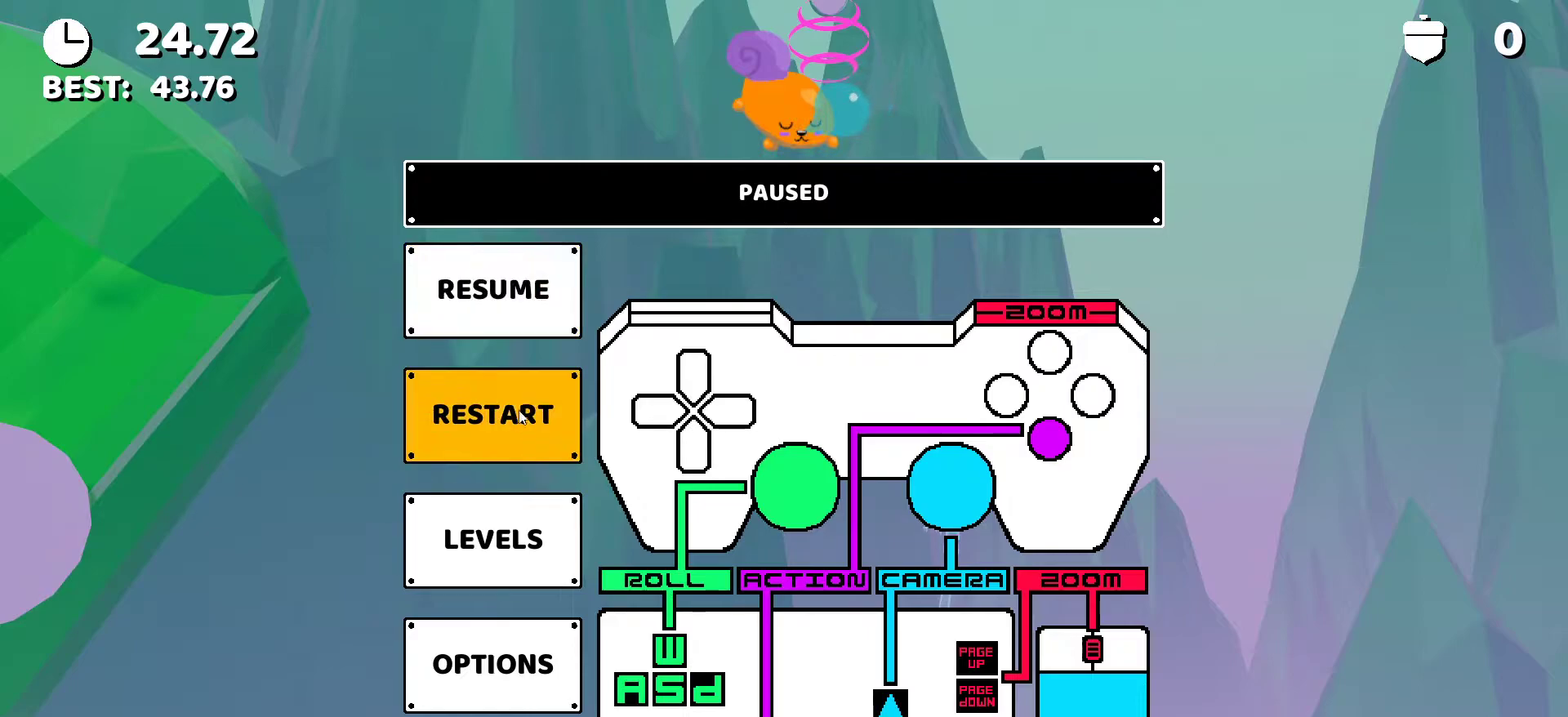
{"keys": ["w"], "events": [[283, "w", "down"]]}
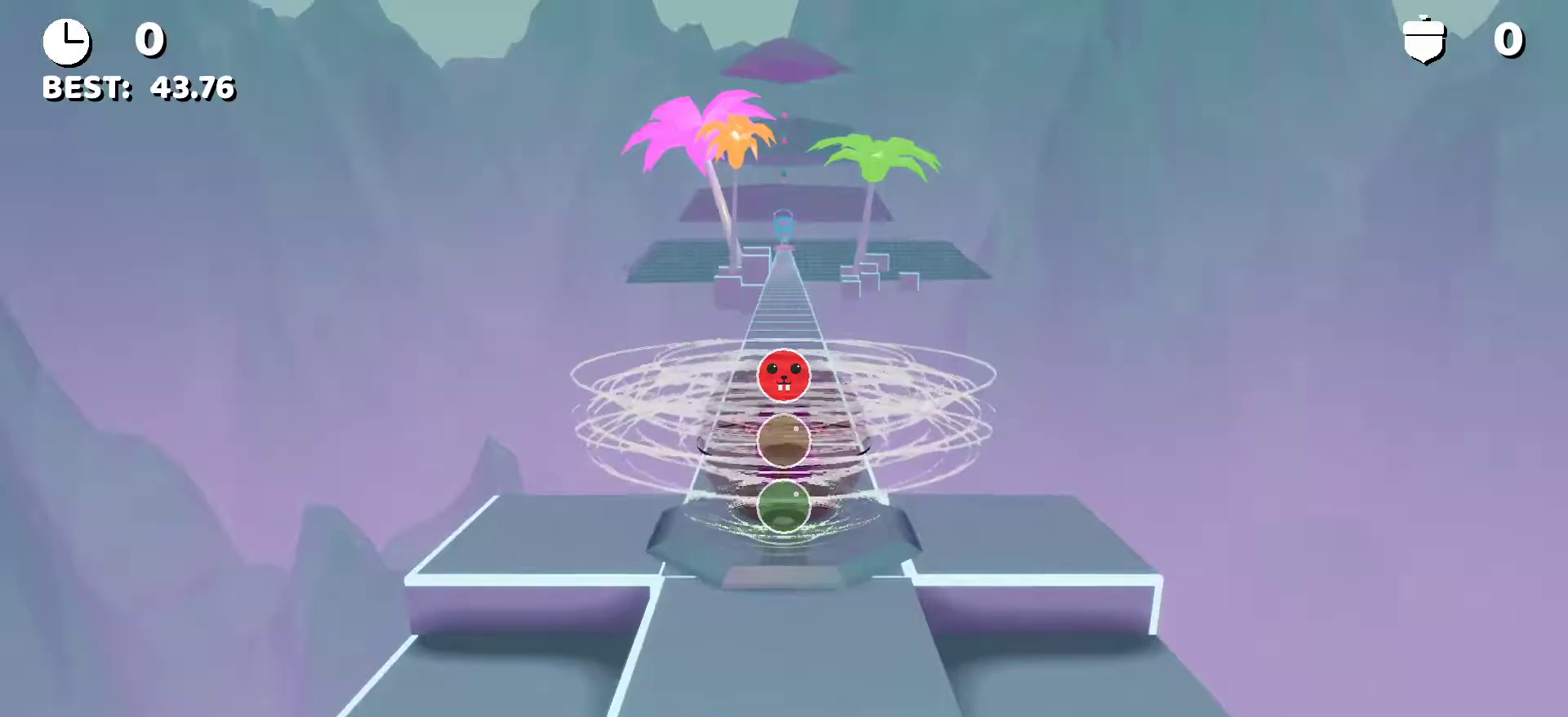
{"keys": ["w"], "events": []}
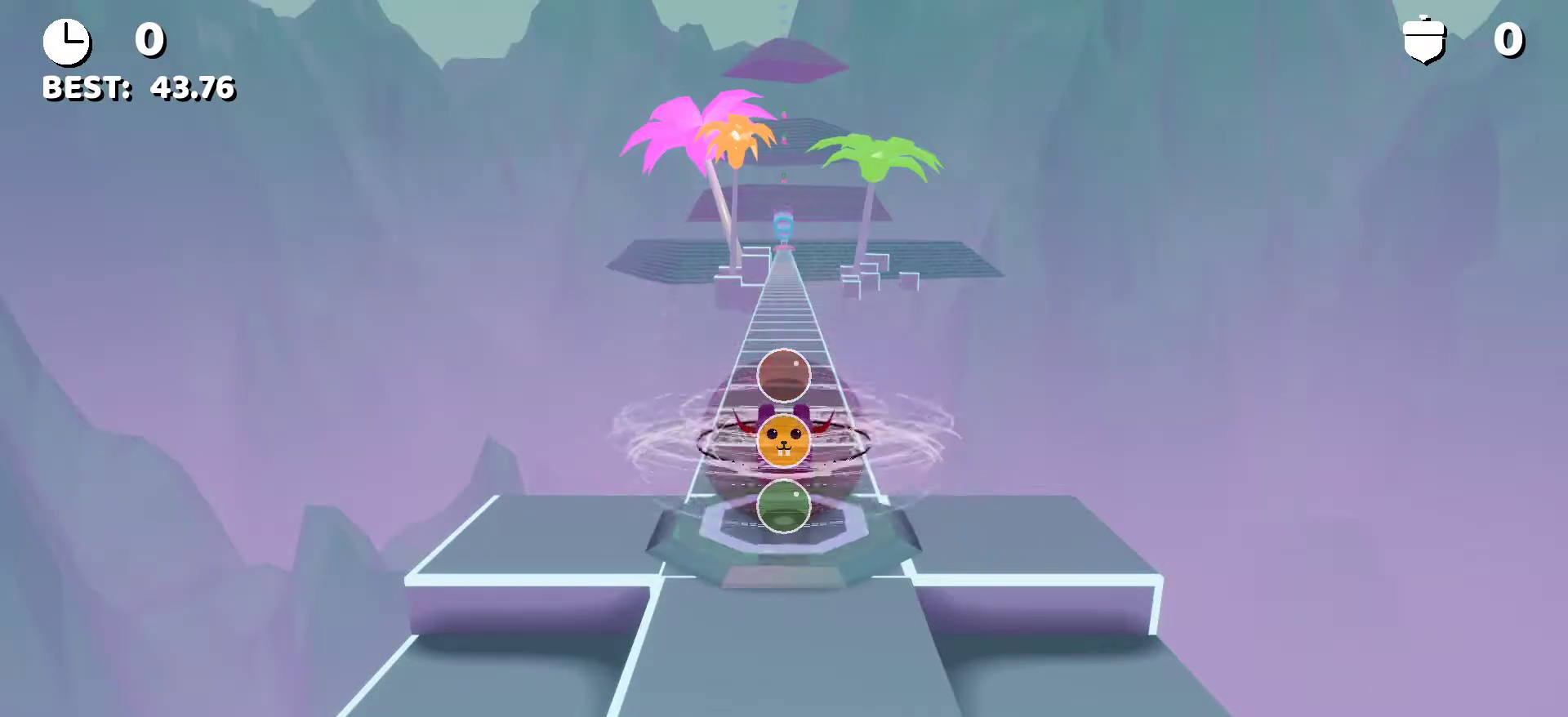
{"keys": ["w"], "events": []}
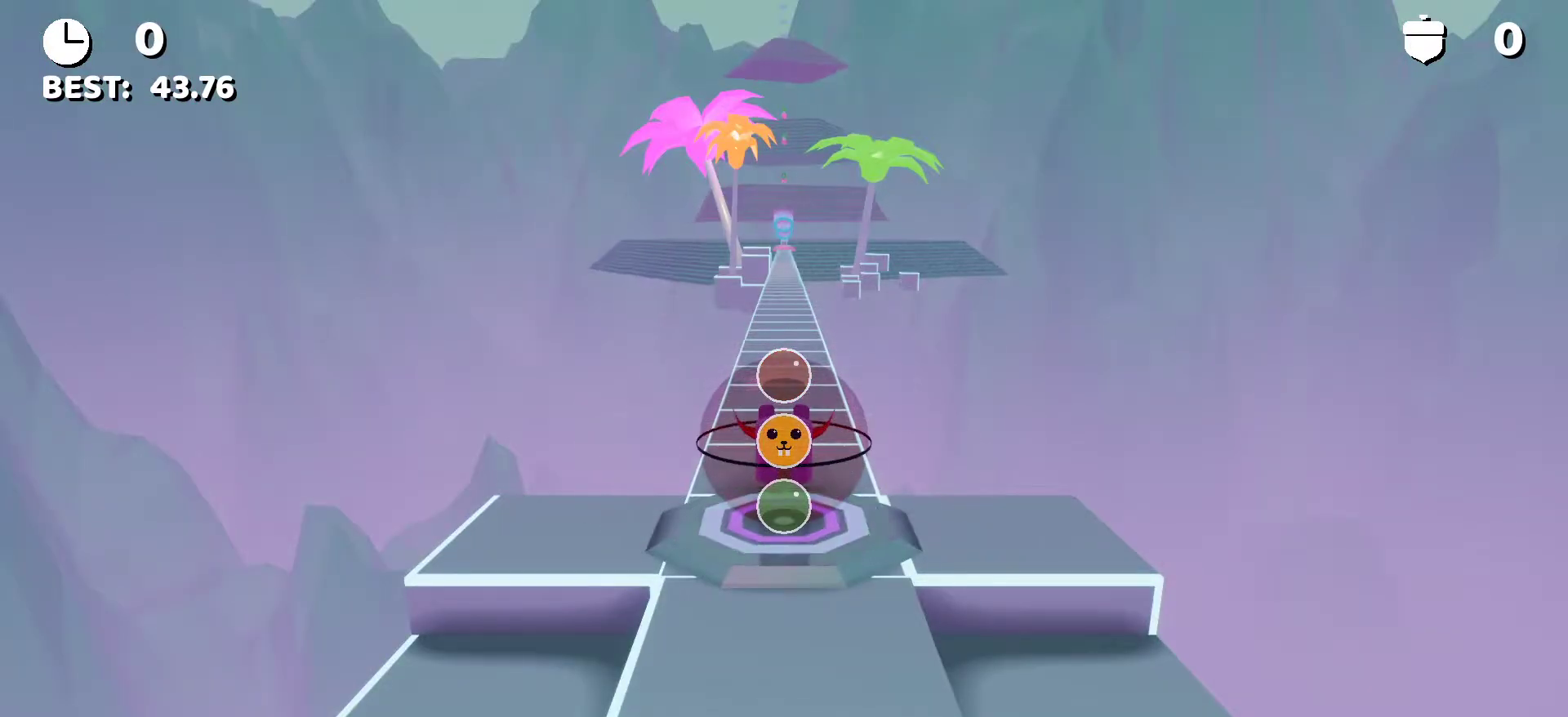
{"keys": ["w"], "events": []}
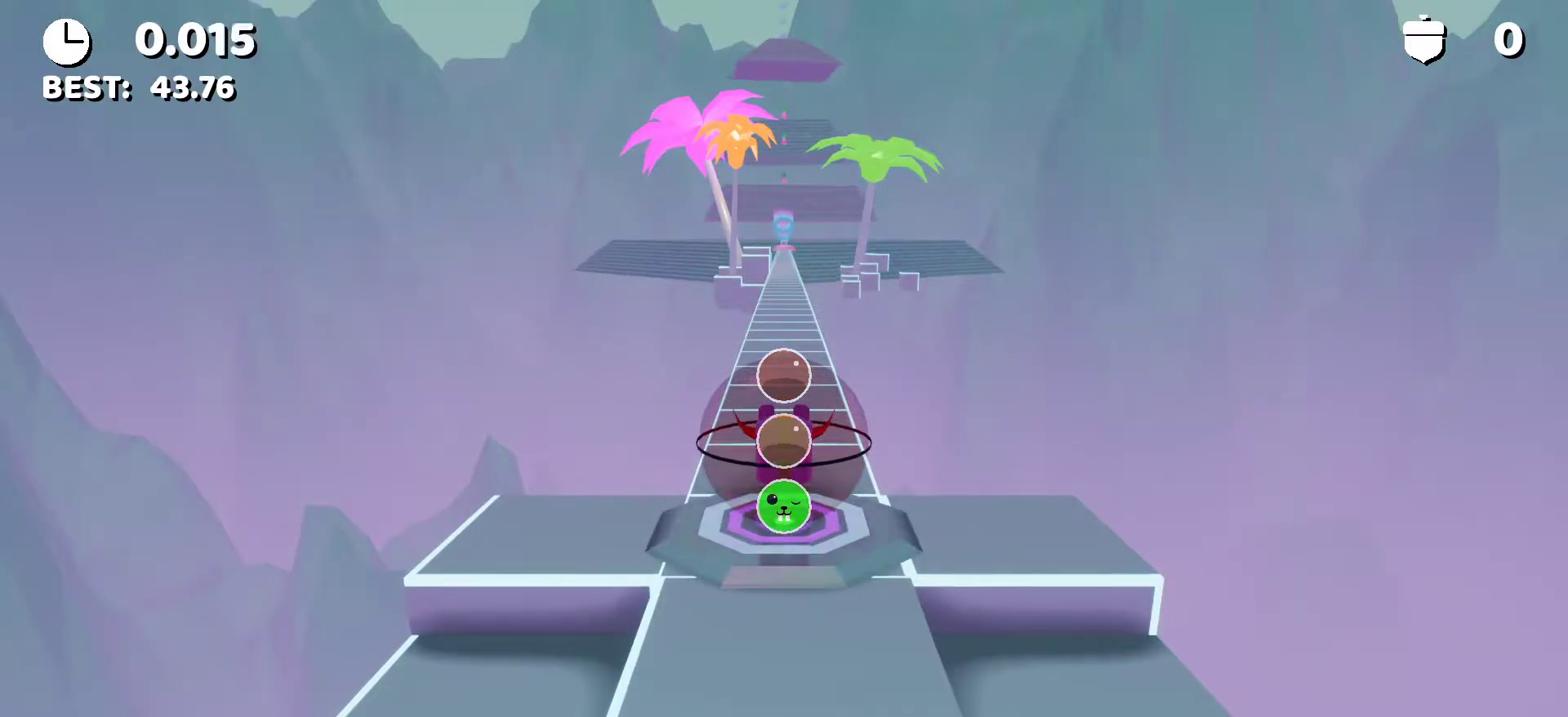
{"keys": ["w"], "events": []}
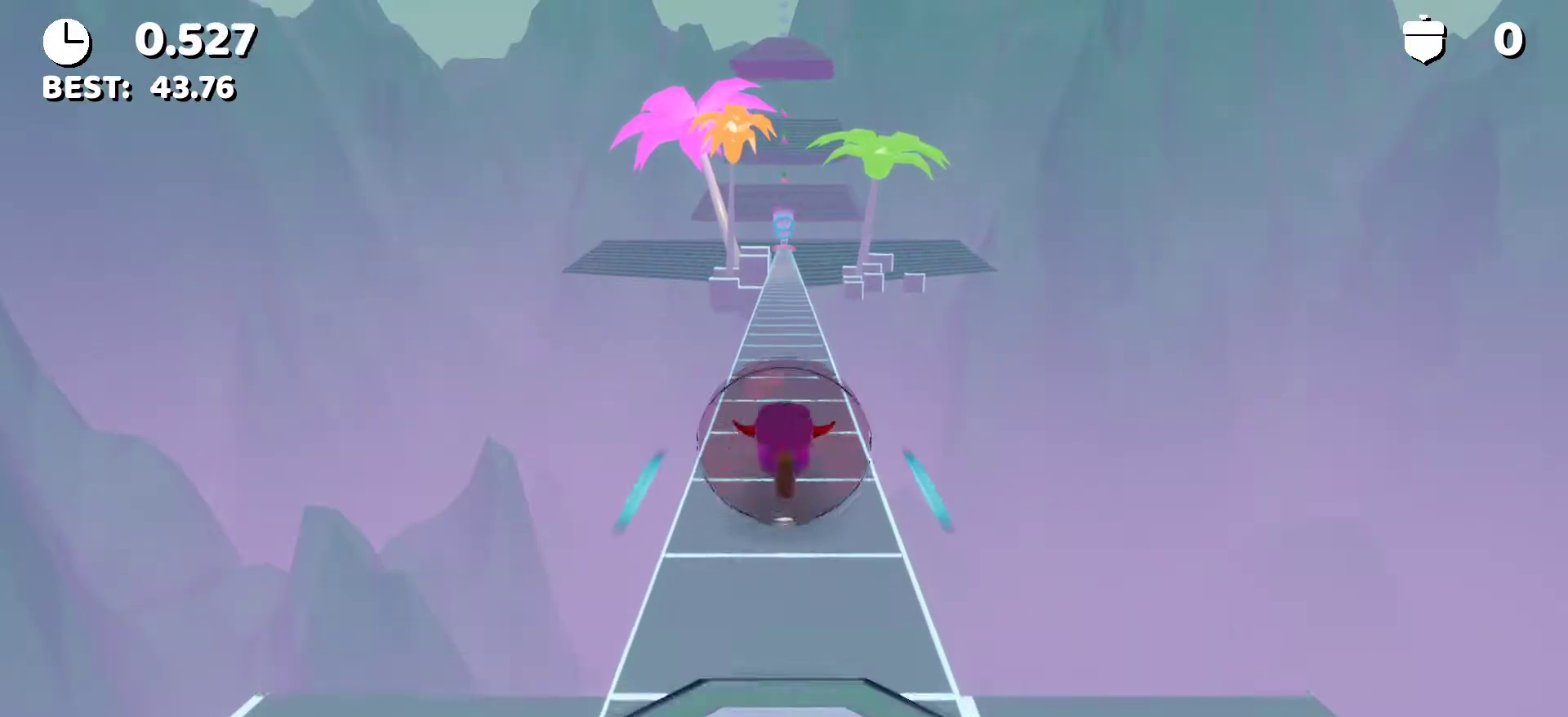
{"keys": ["w"], "events": []}
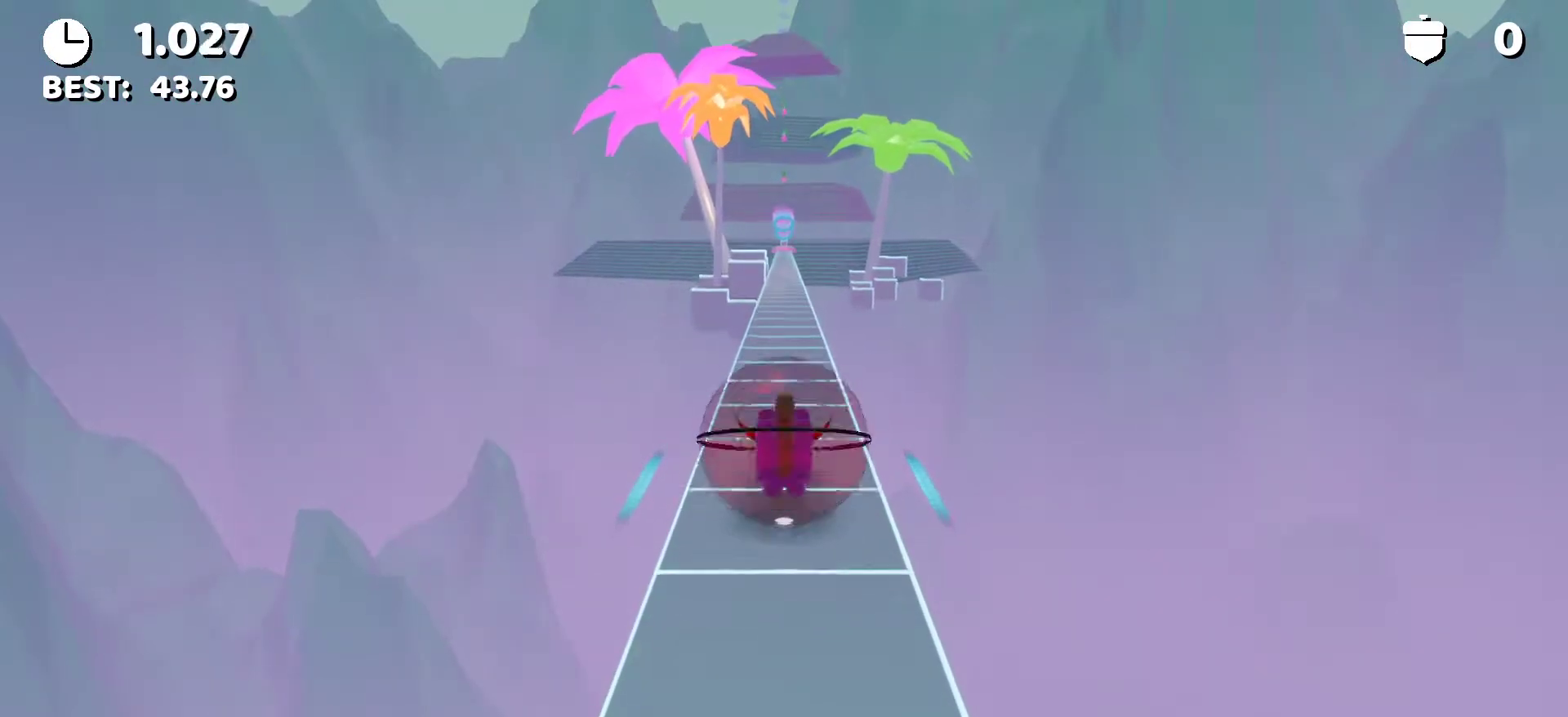
{"keys": ["w"], "events": []}
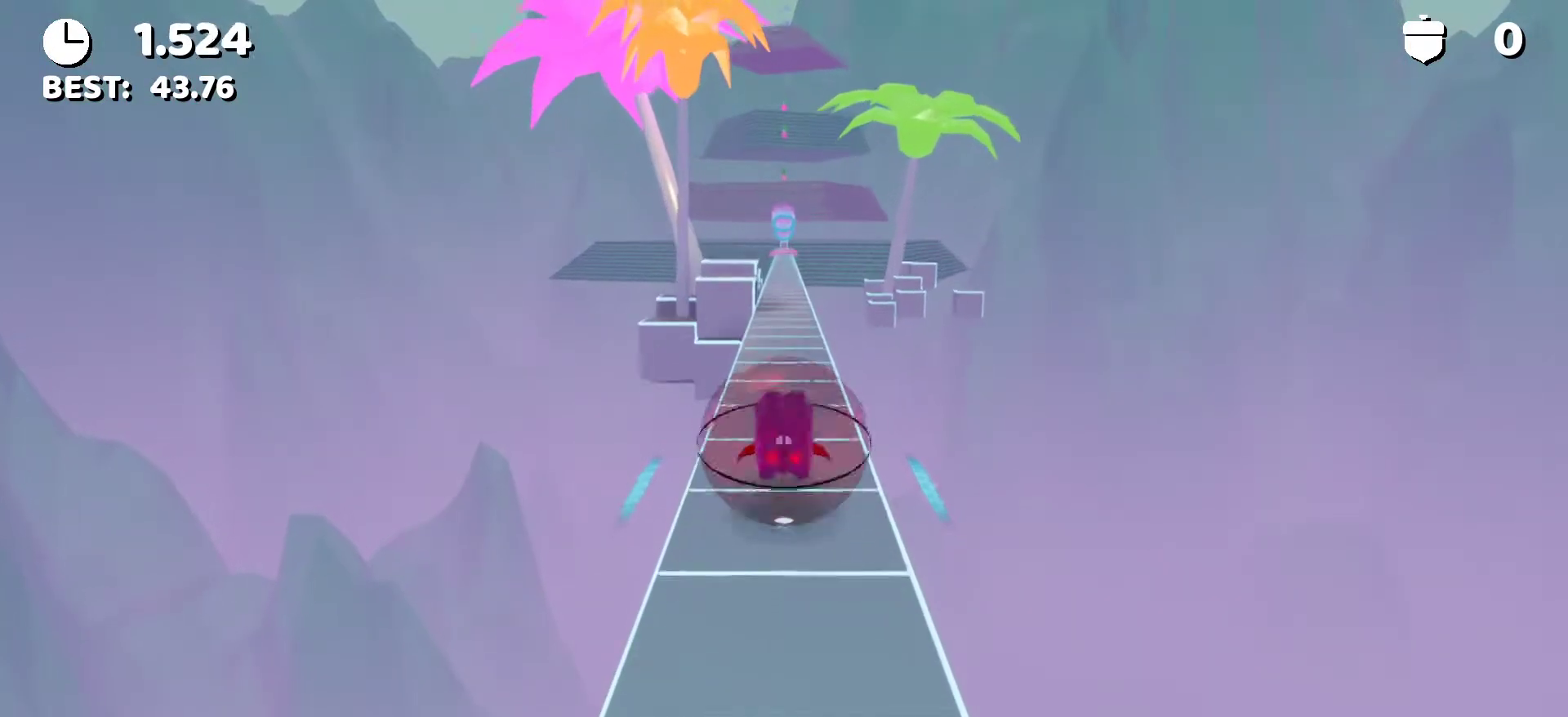
{"keys": ["w"], "events": []}
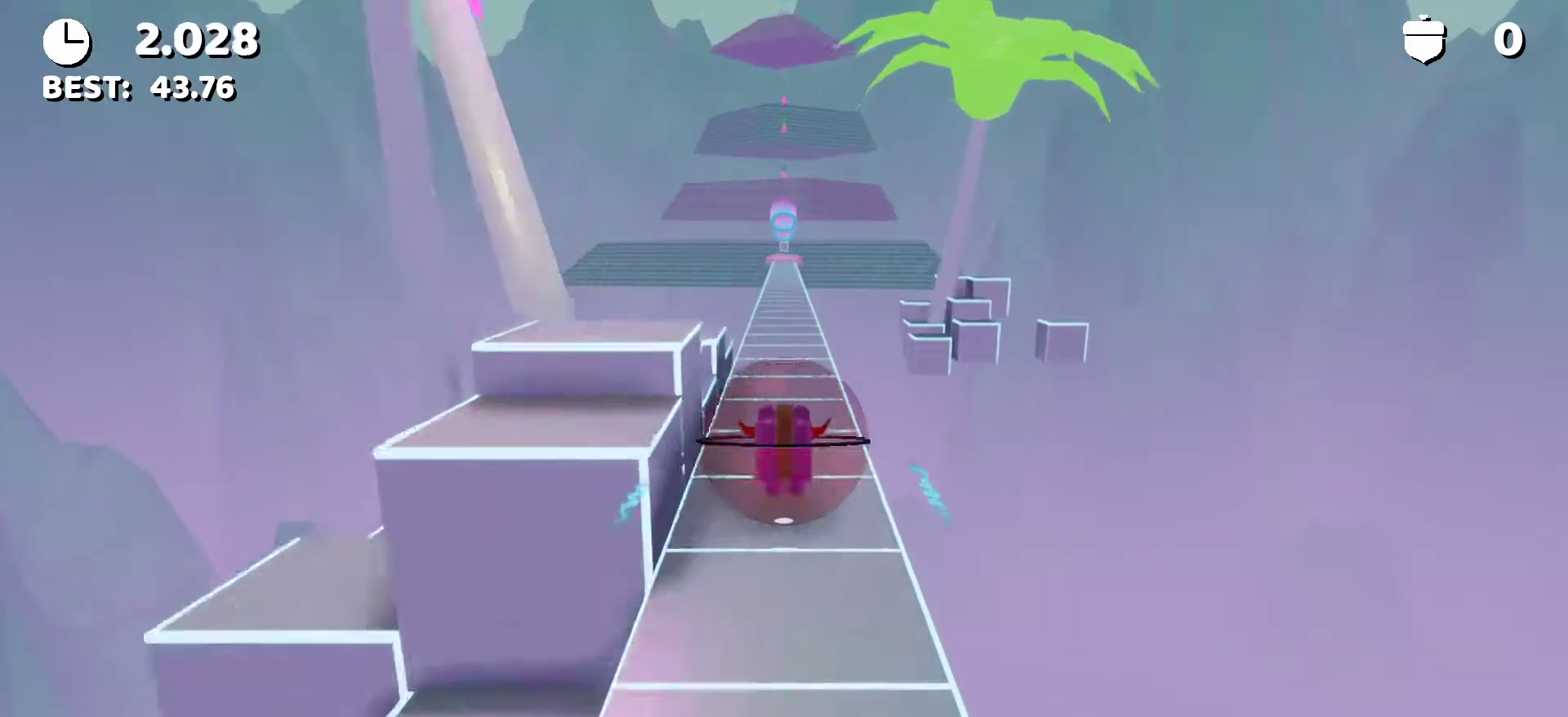
{"keys": ["w"], "events": []}
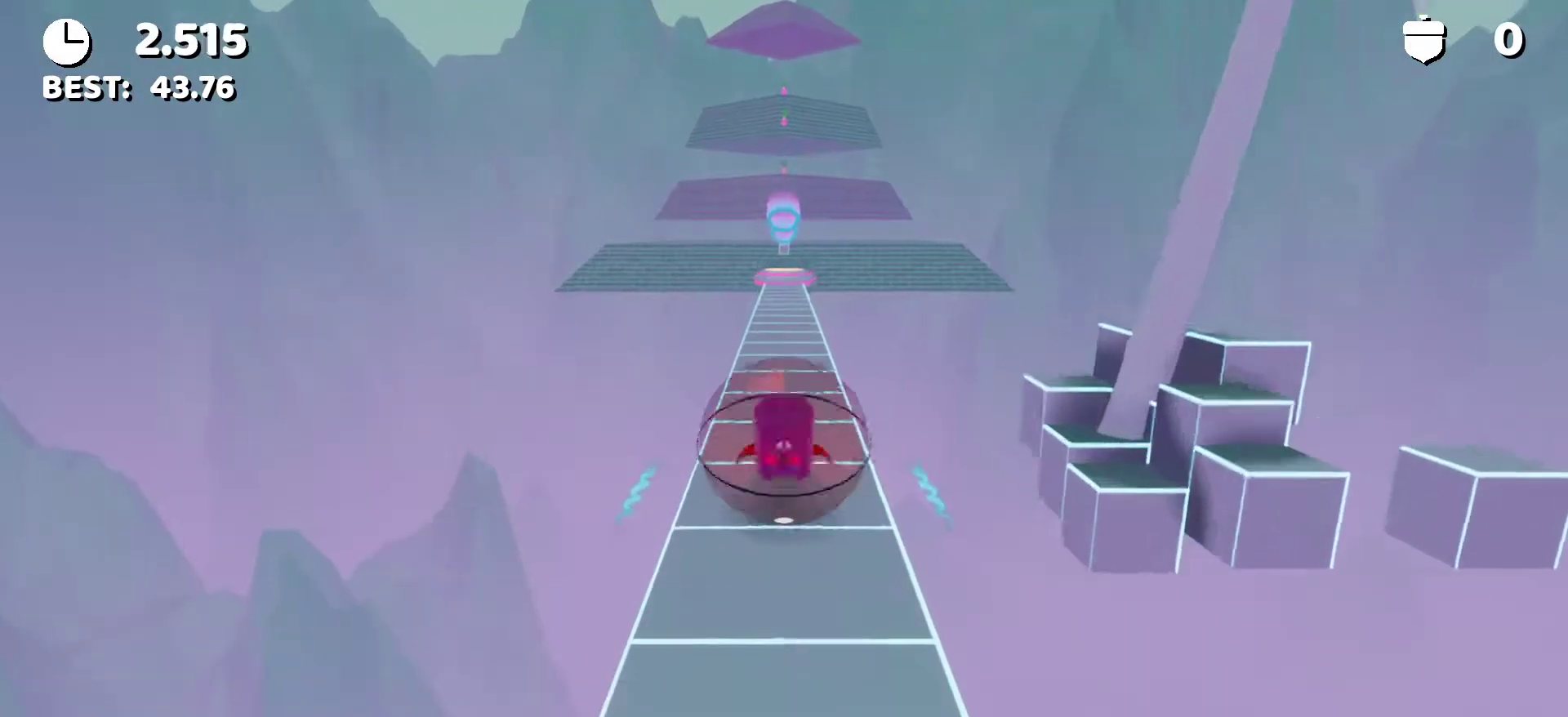
{"keys": ["w"], "events": []}
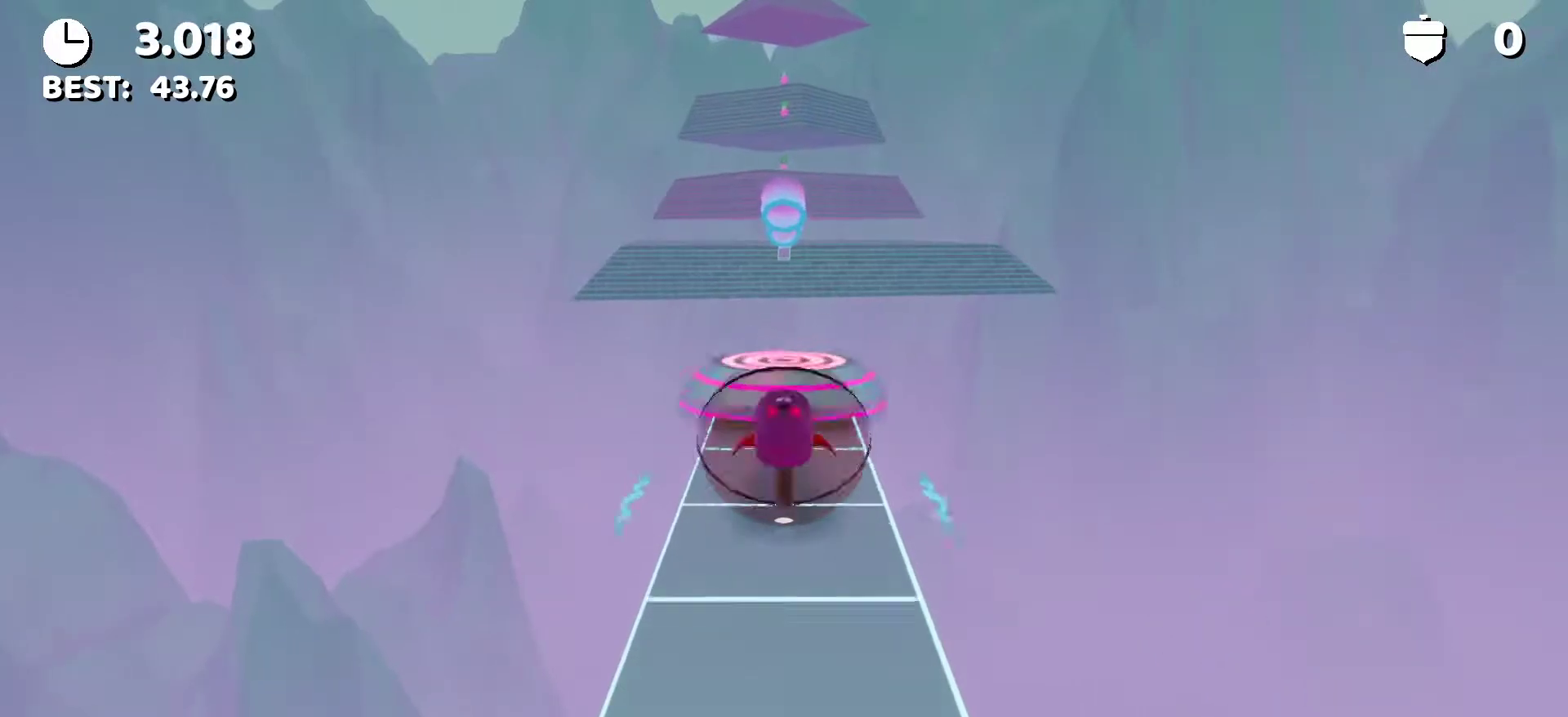
{"keys": ["w"], "events": []}
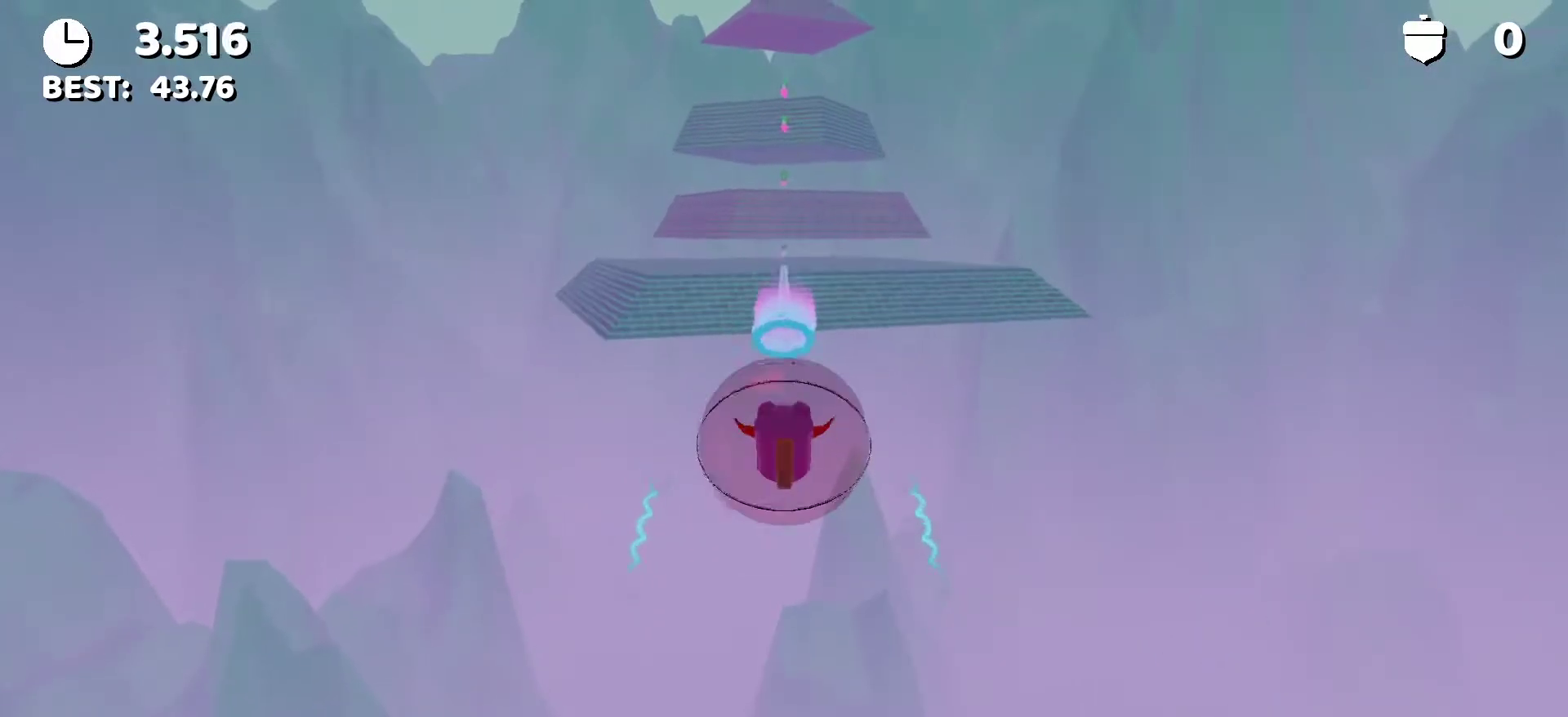
{"keys": ["w"], "events": []}
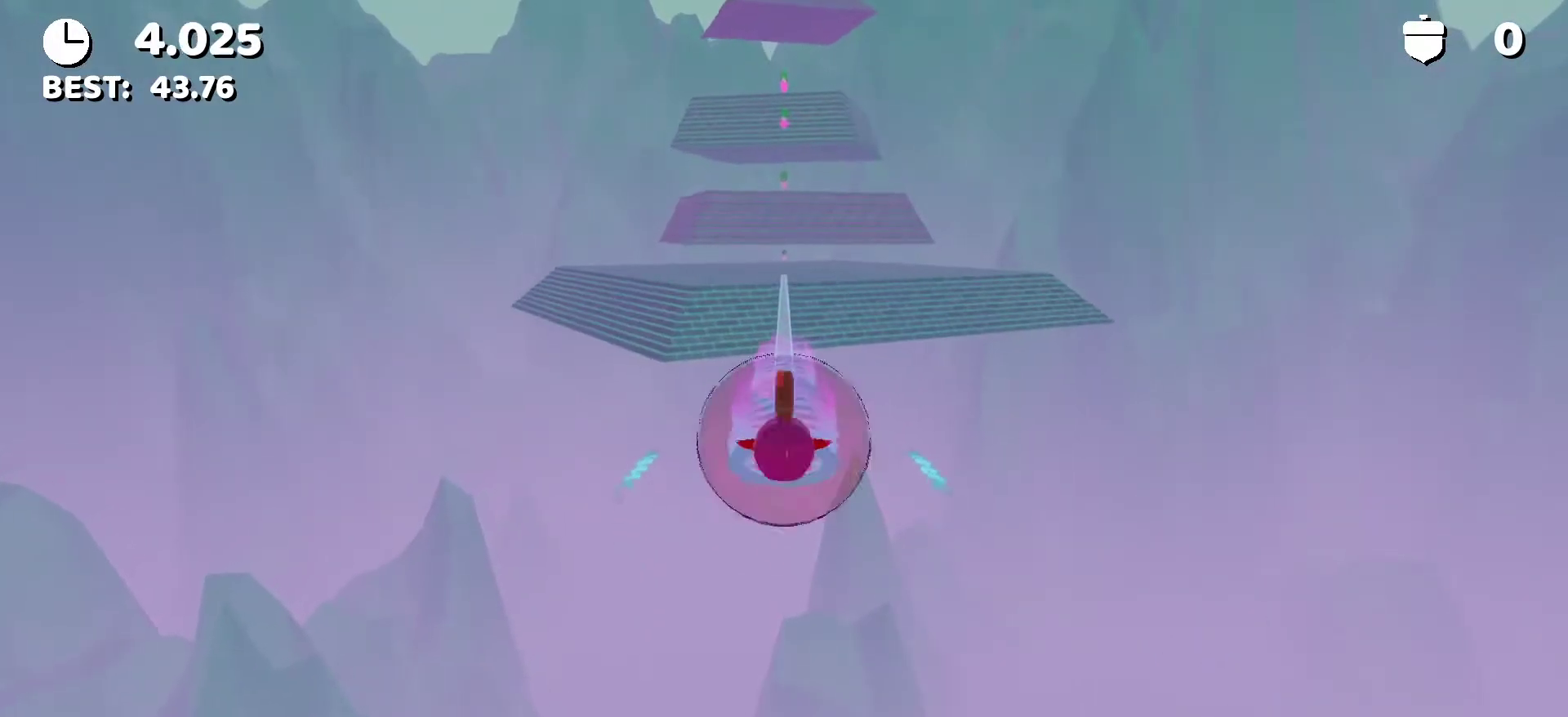
{"keys": ["w"], "events": []}
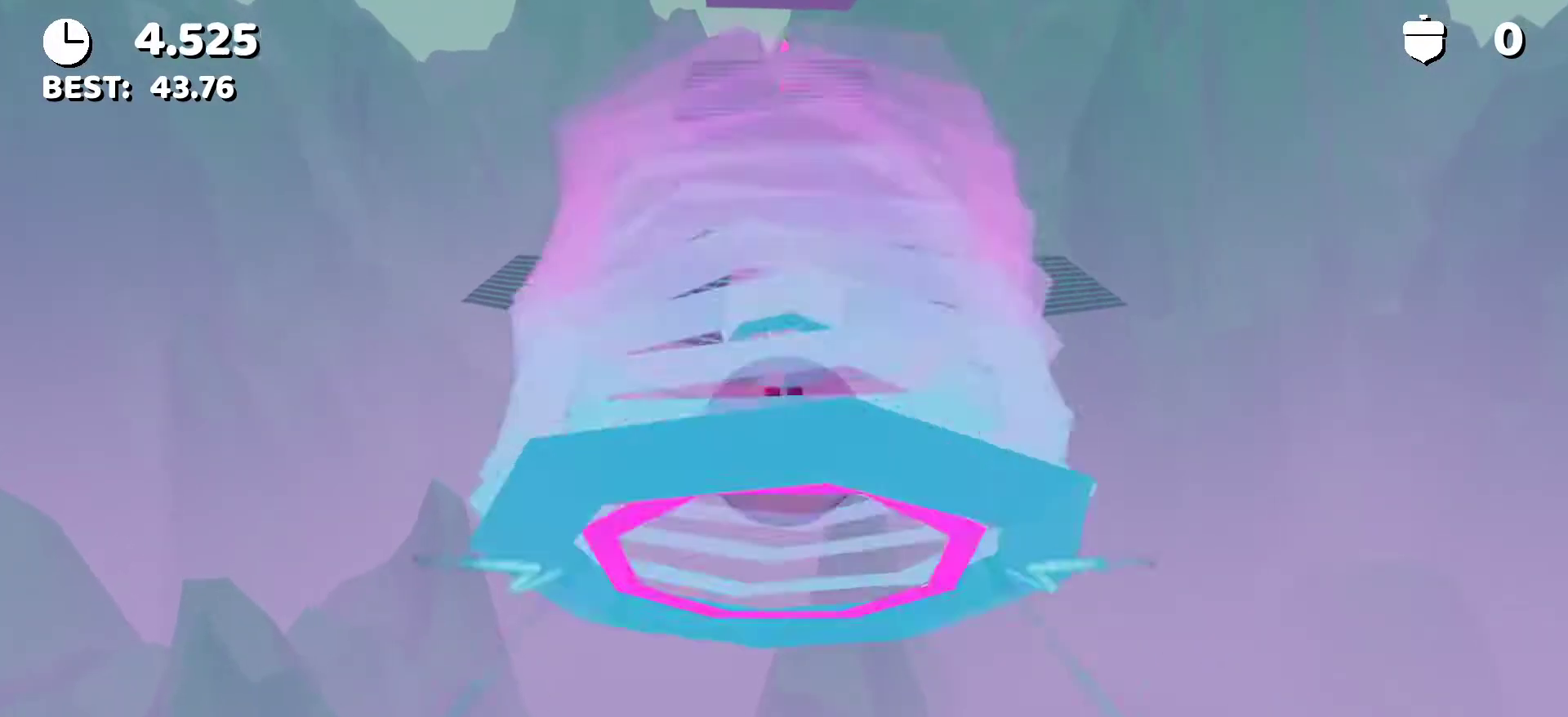
{"keys": ["w"], "events": []}
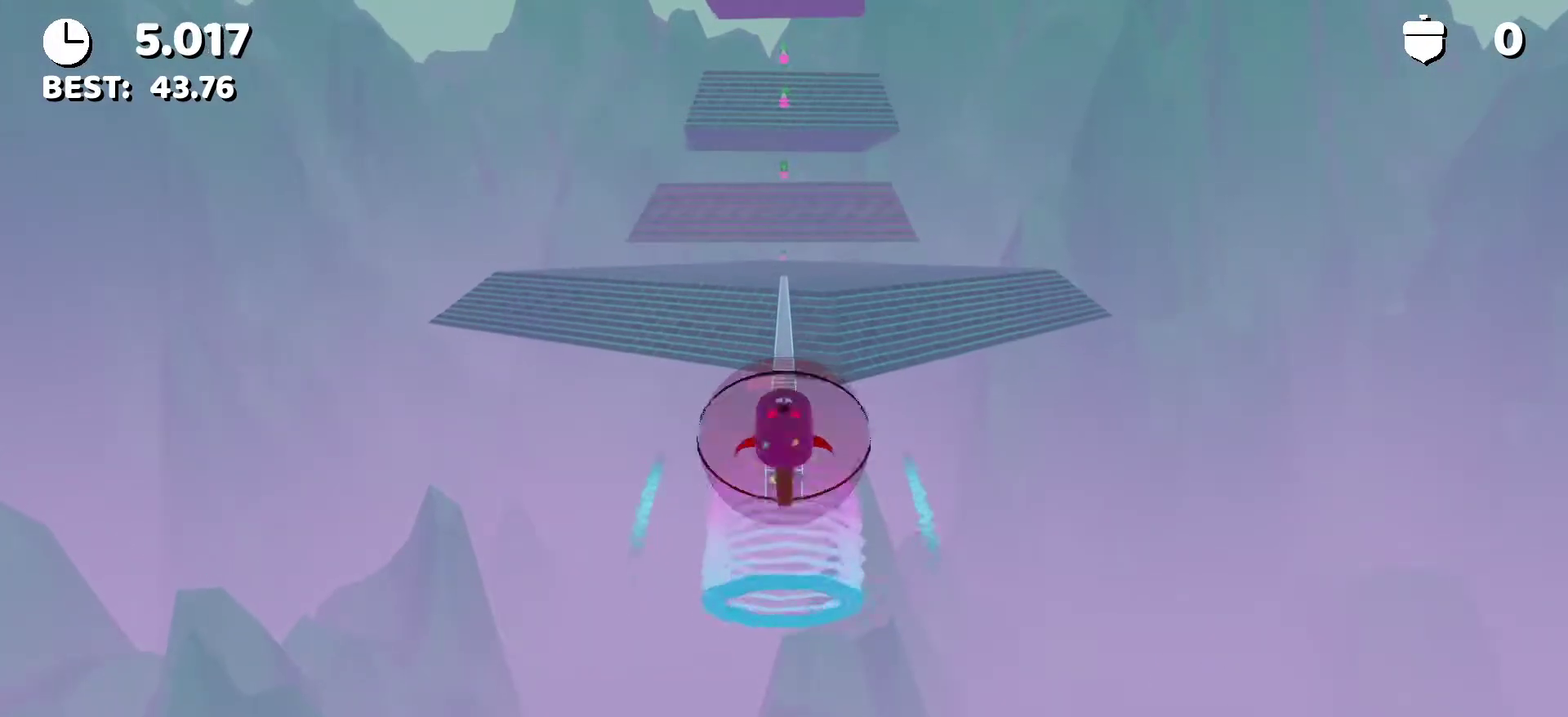
{"keys": ["w"], "events": []}
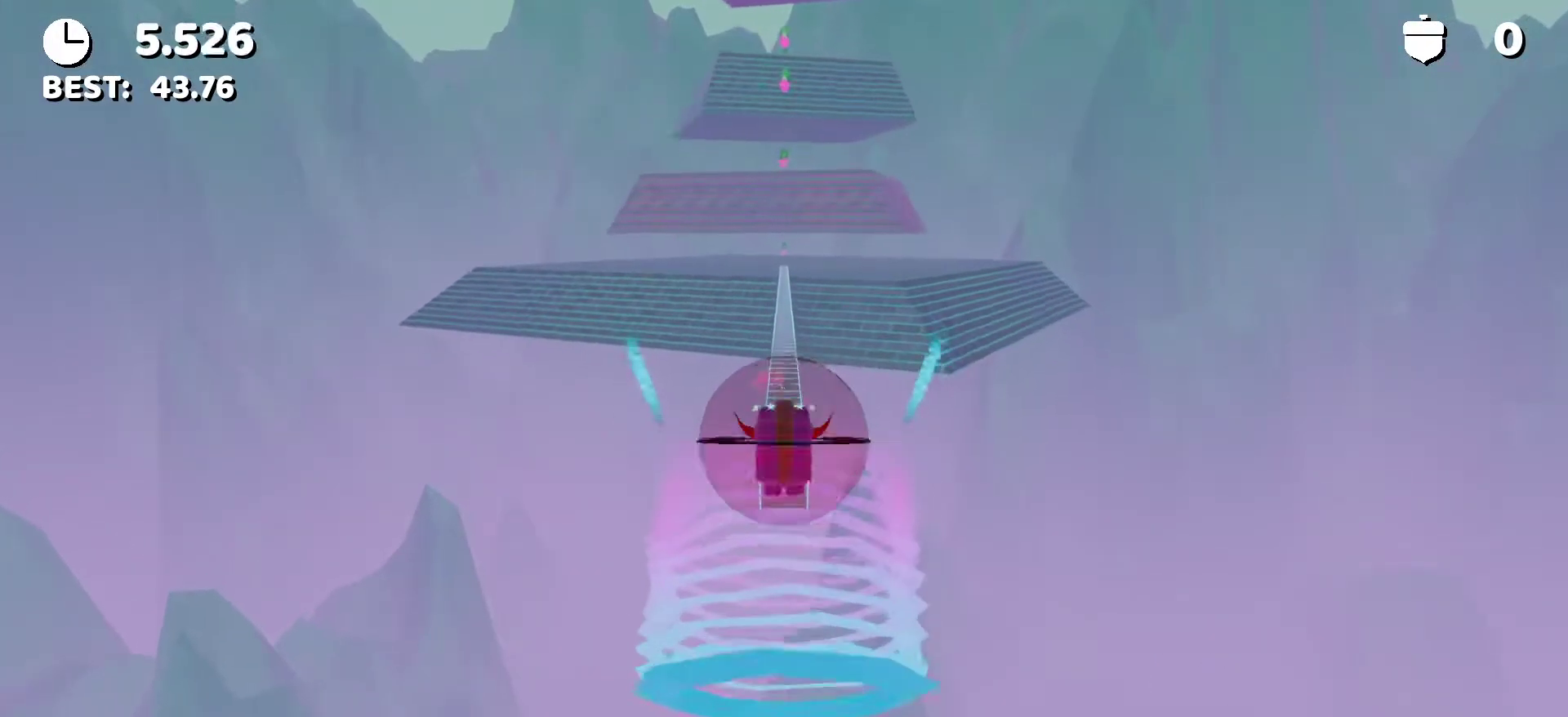
{"keys": ["w"], "events": []}
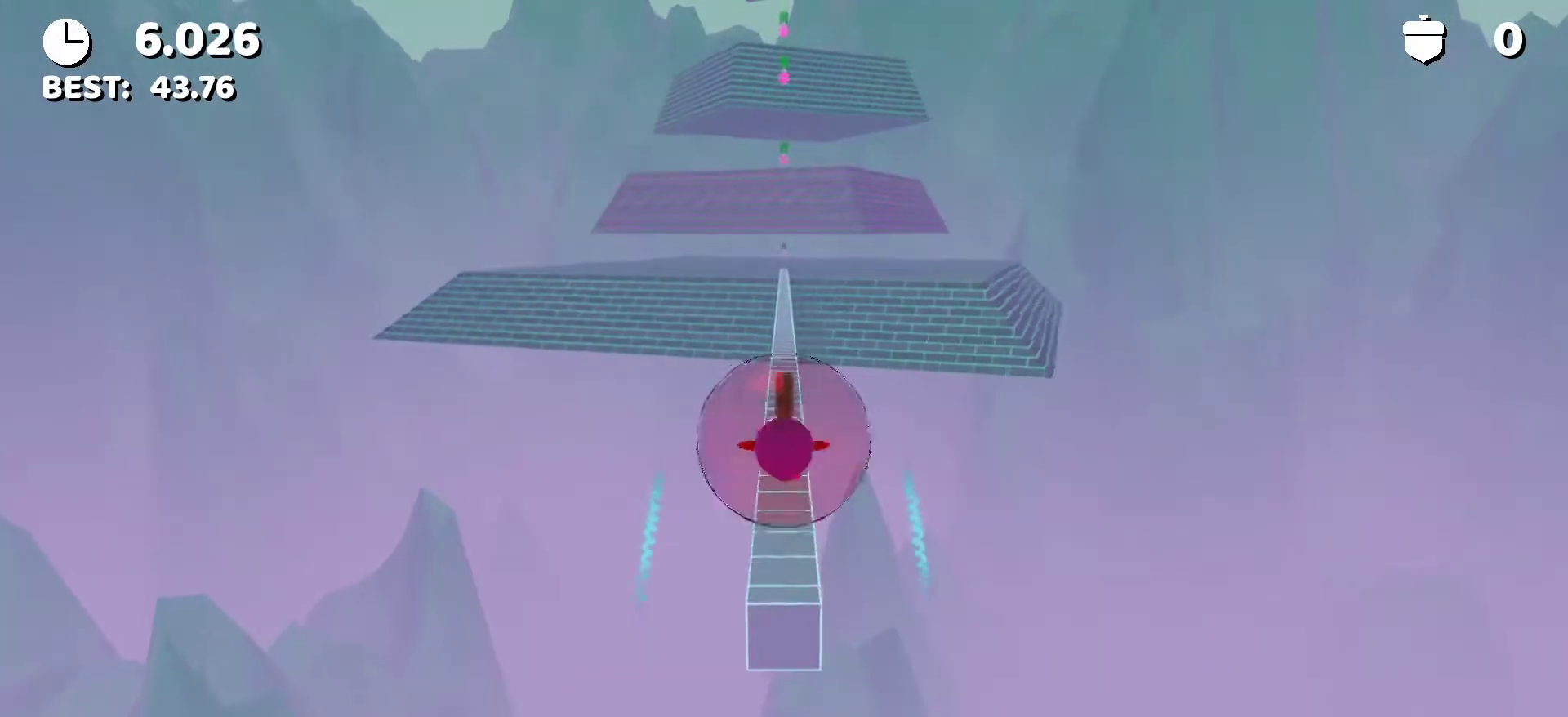
{"keys": ["w"], "events": []}
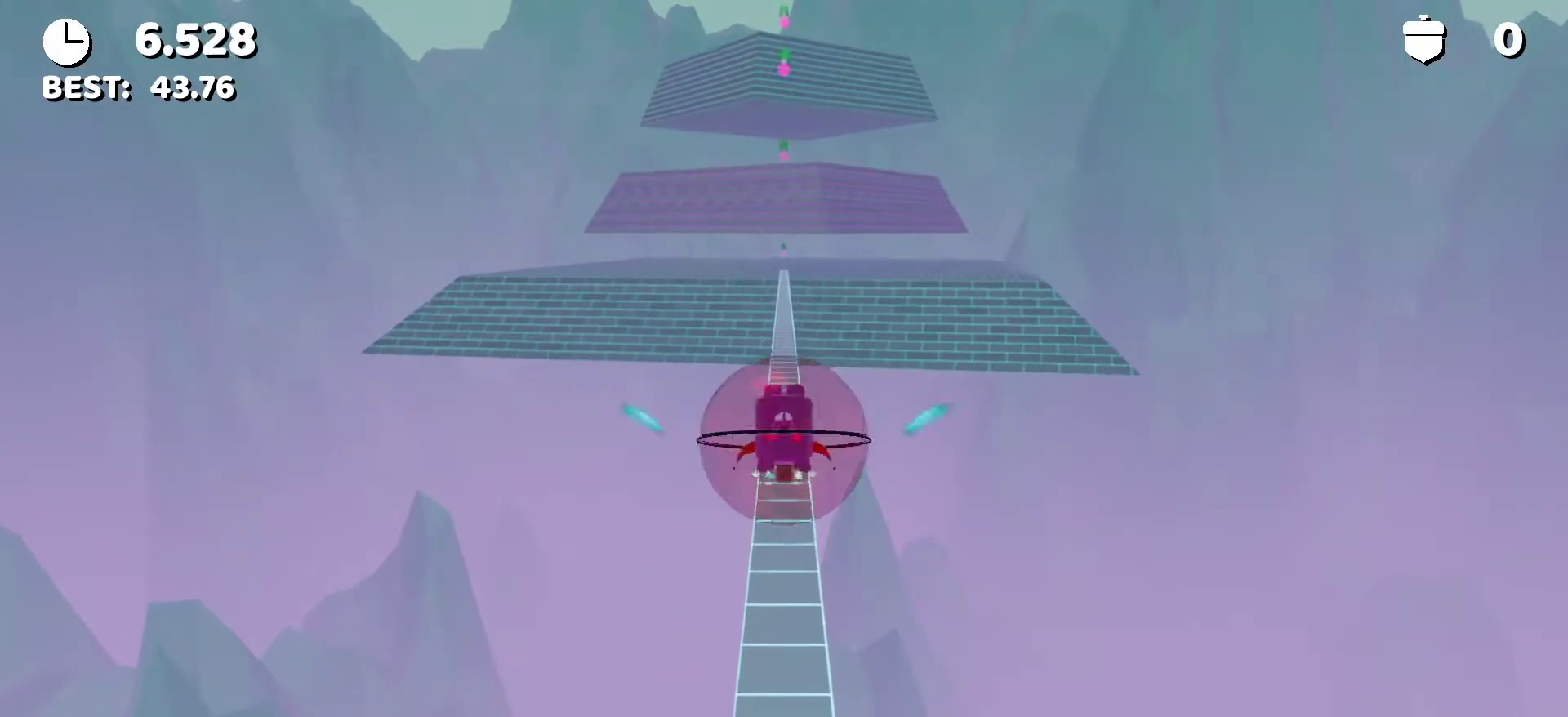
{"keys": ["w"], "events": []}
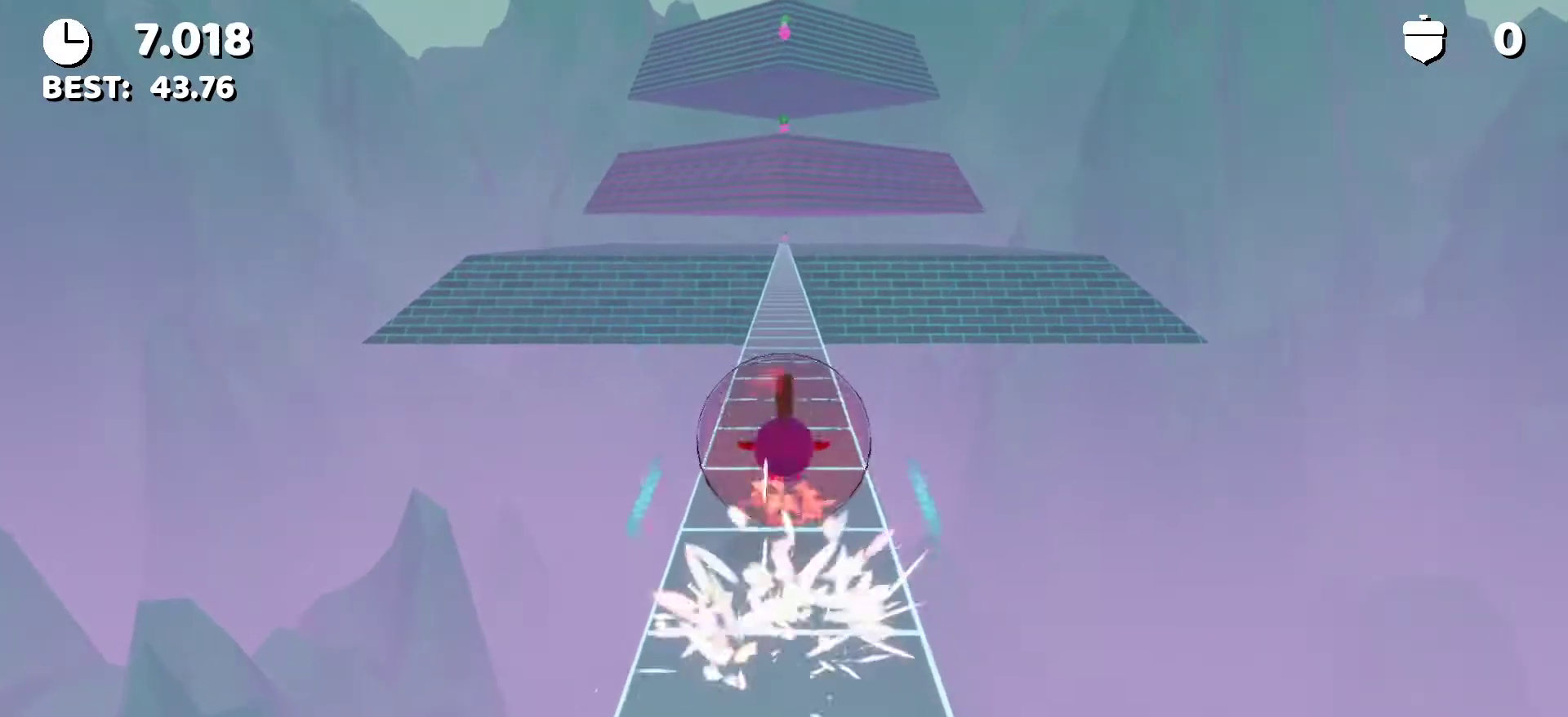
{"keys": ["w"], "events": []}
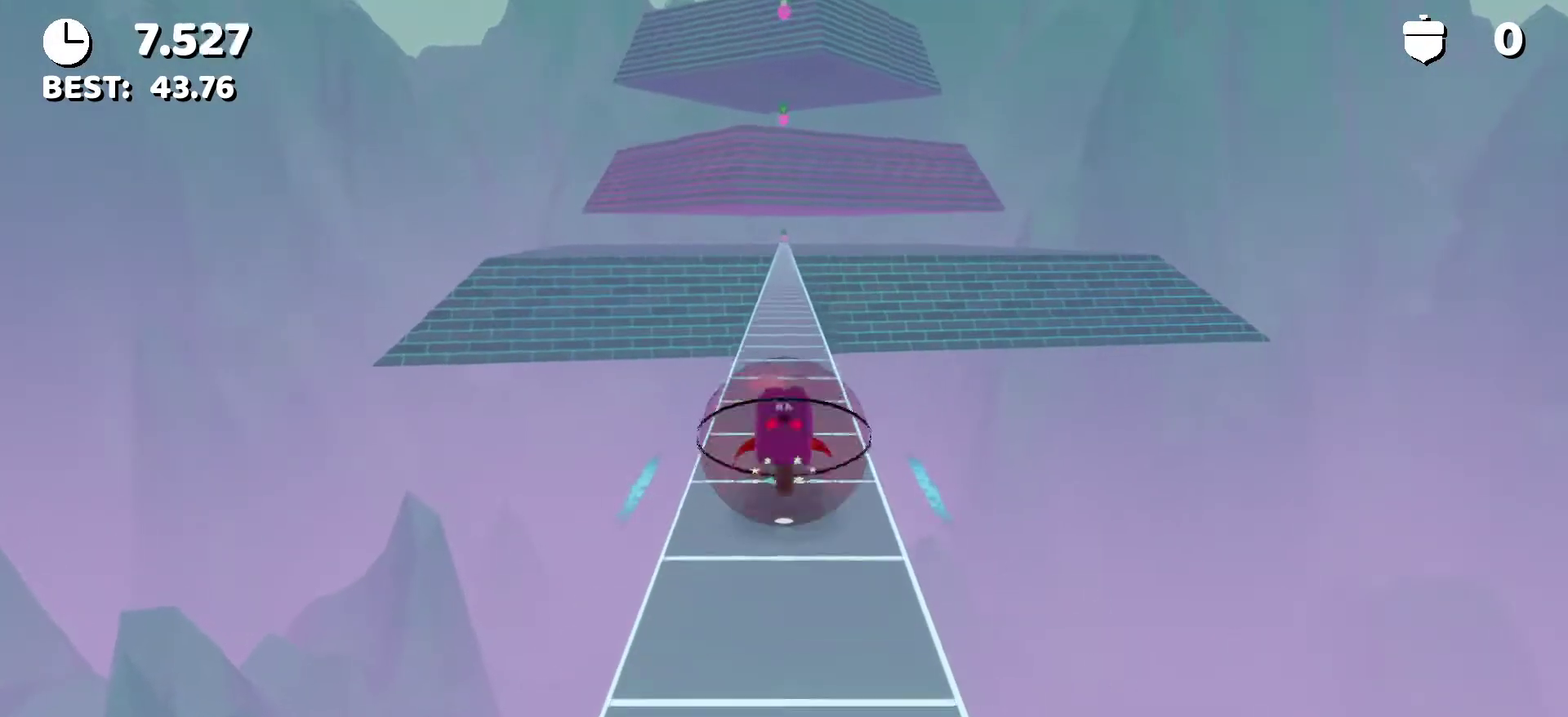
{"keys": ["w"], "events": []}
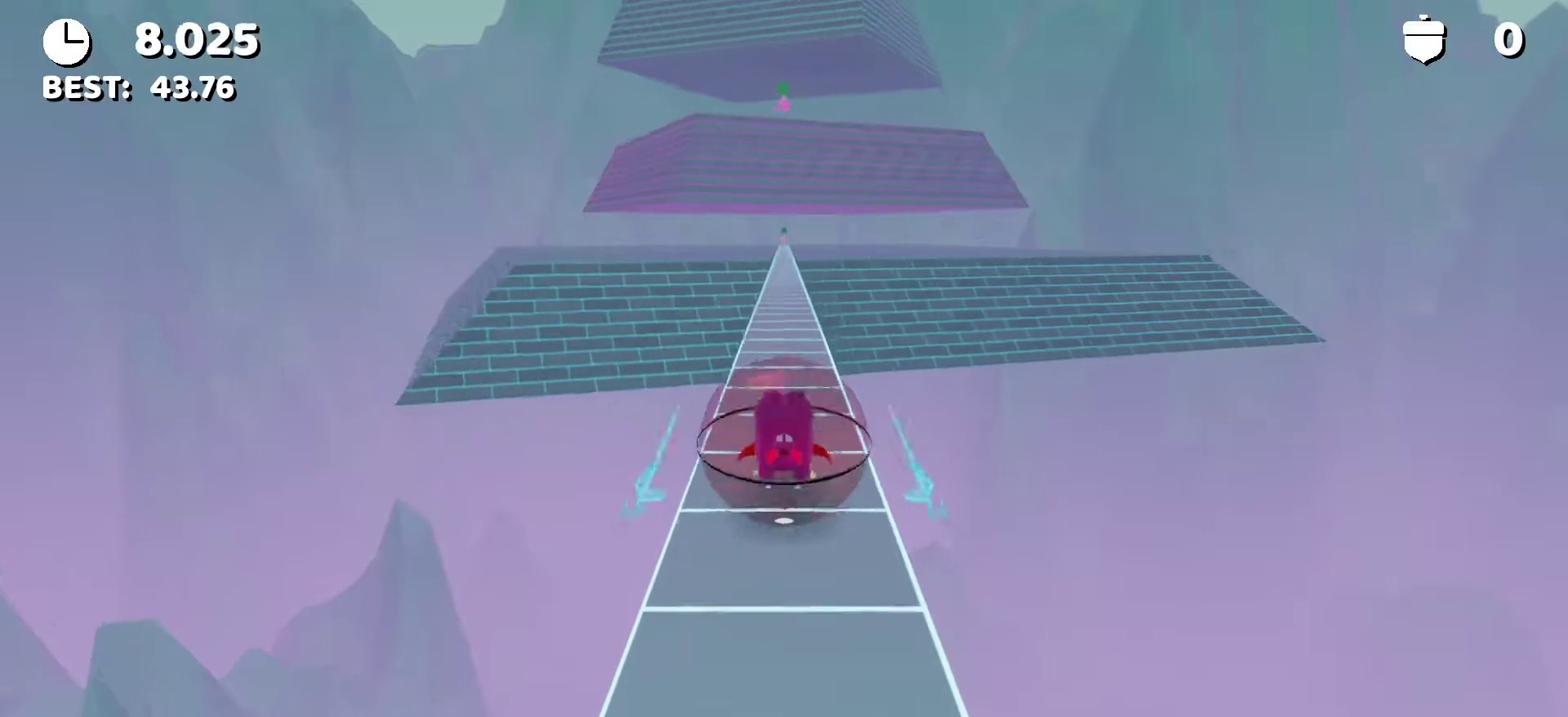
{"keys": ["w"], "events": []}
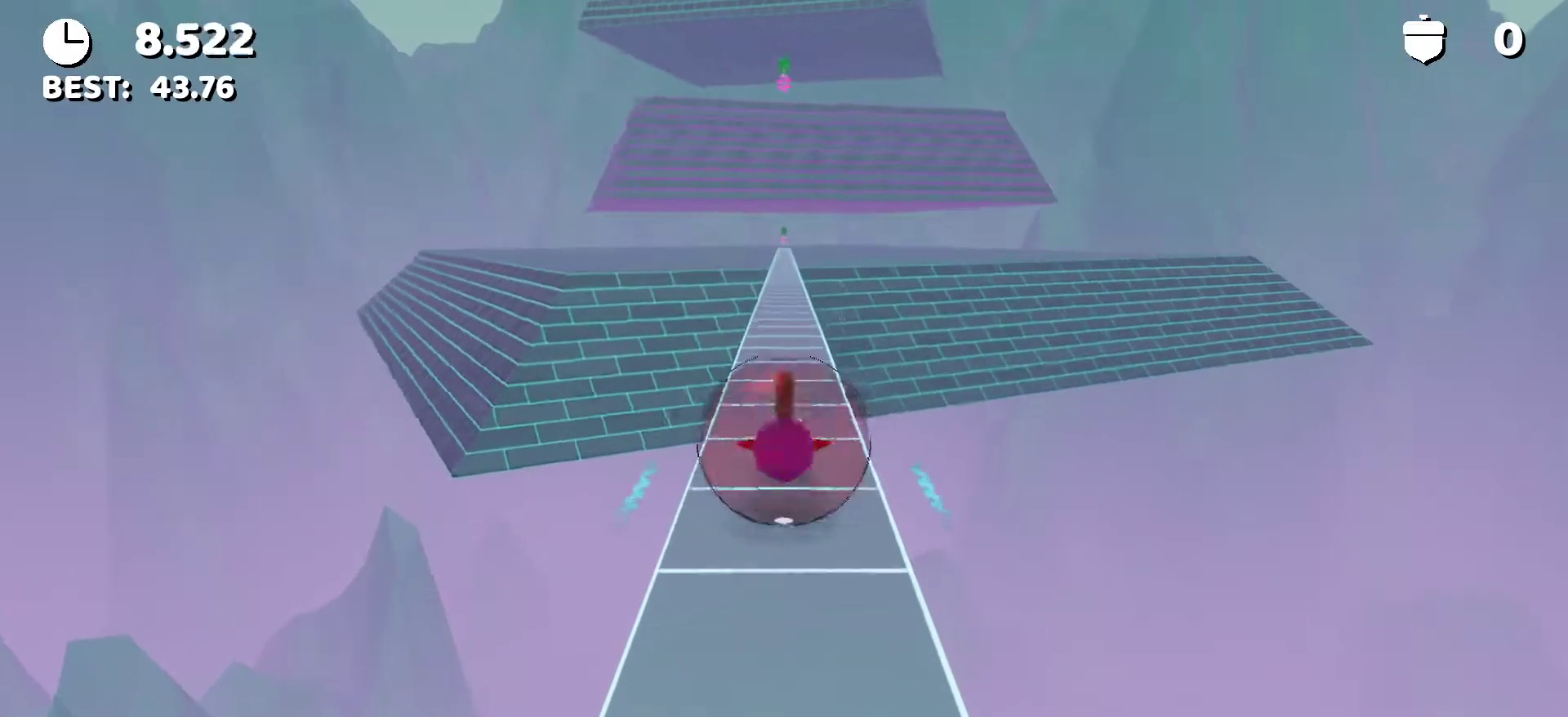
{"keys": ["w"], "events": []}
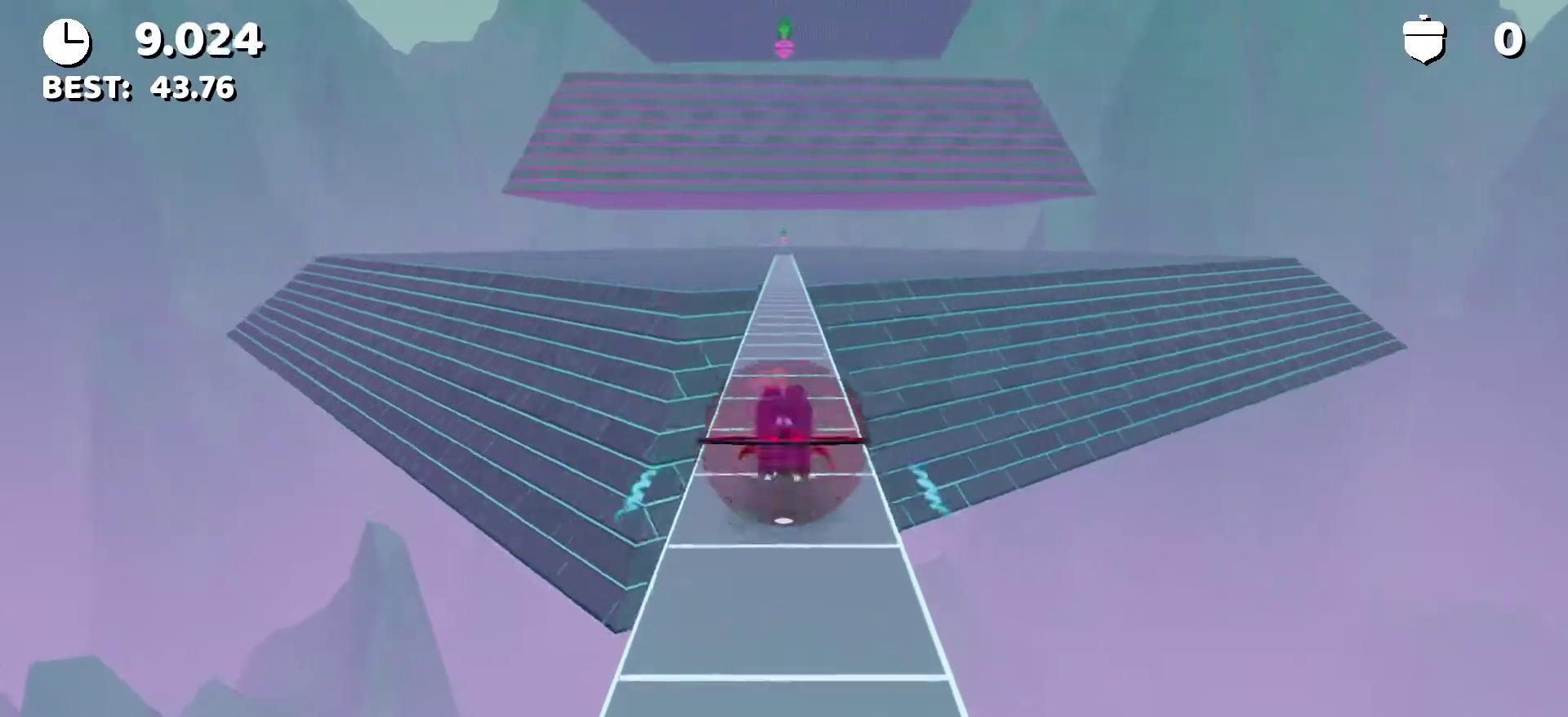
{"keys": ["w"], "events": []}
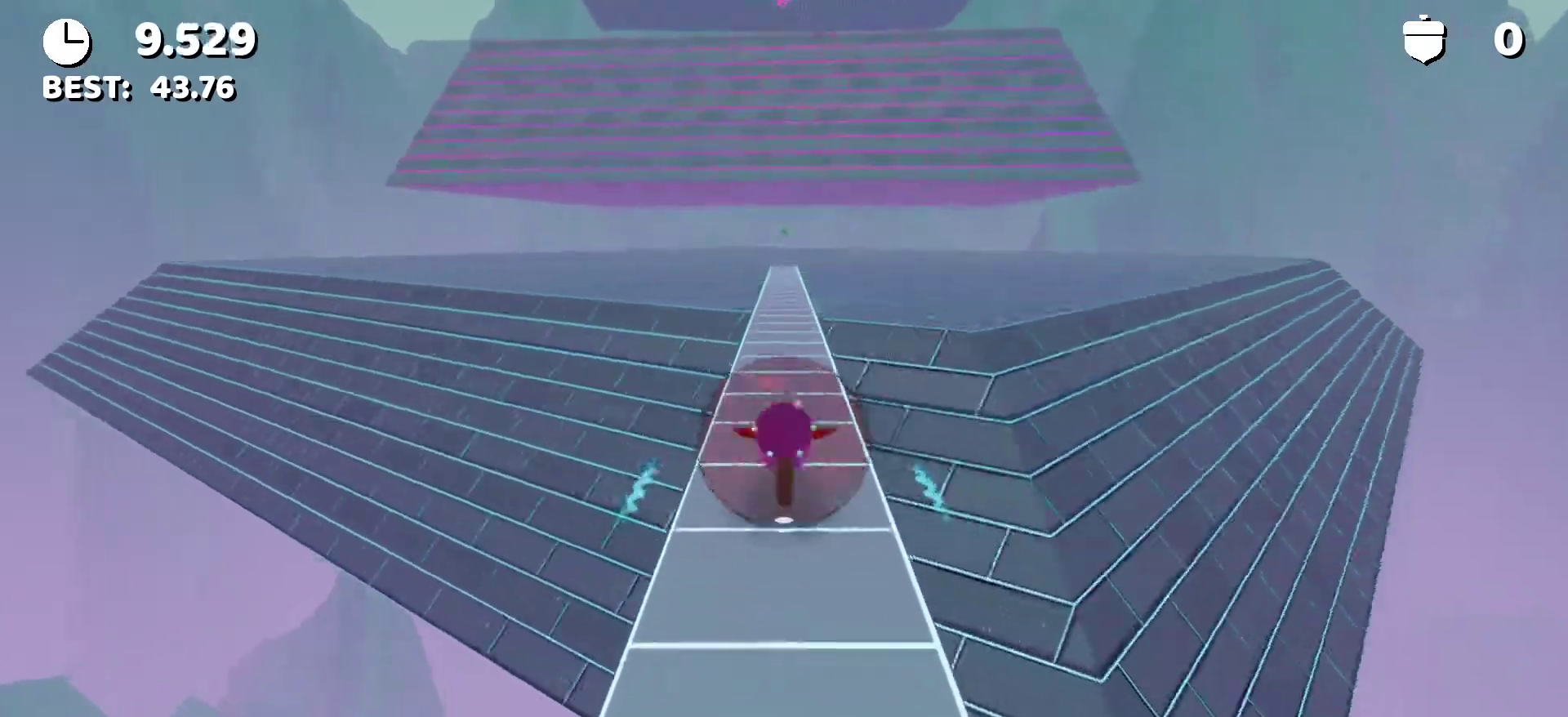
{"keys": ["w"], "events": []}
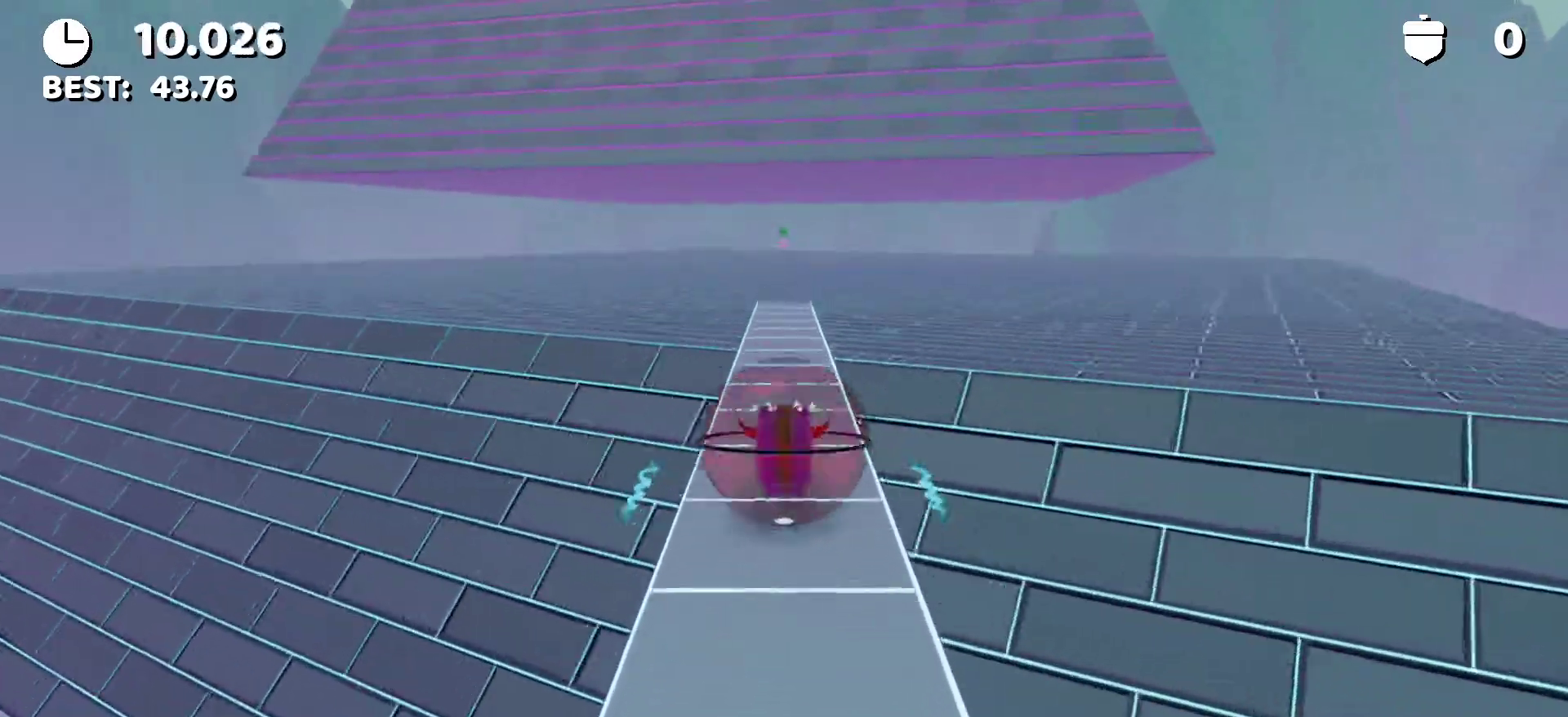
{"keys": ["w"], "events": []}
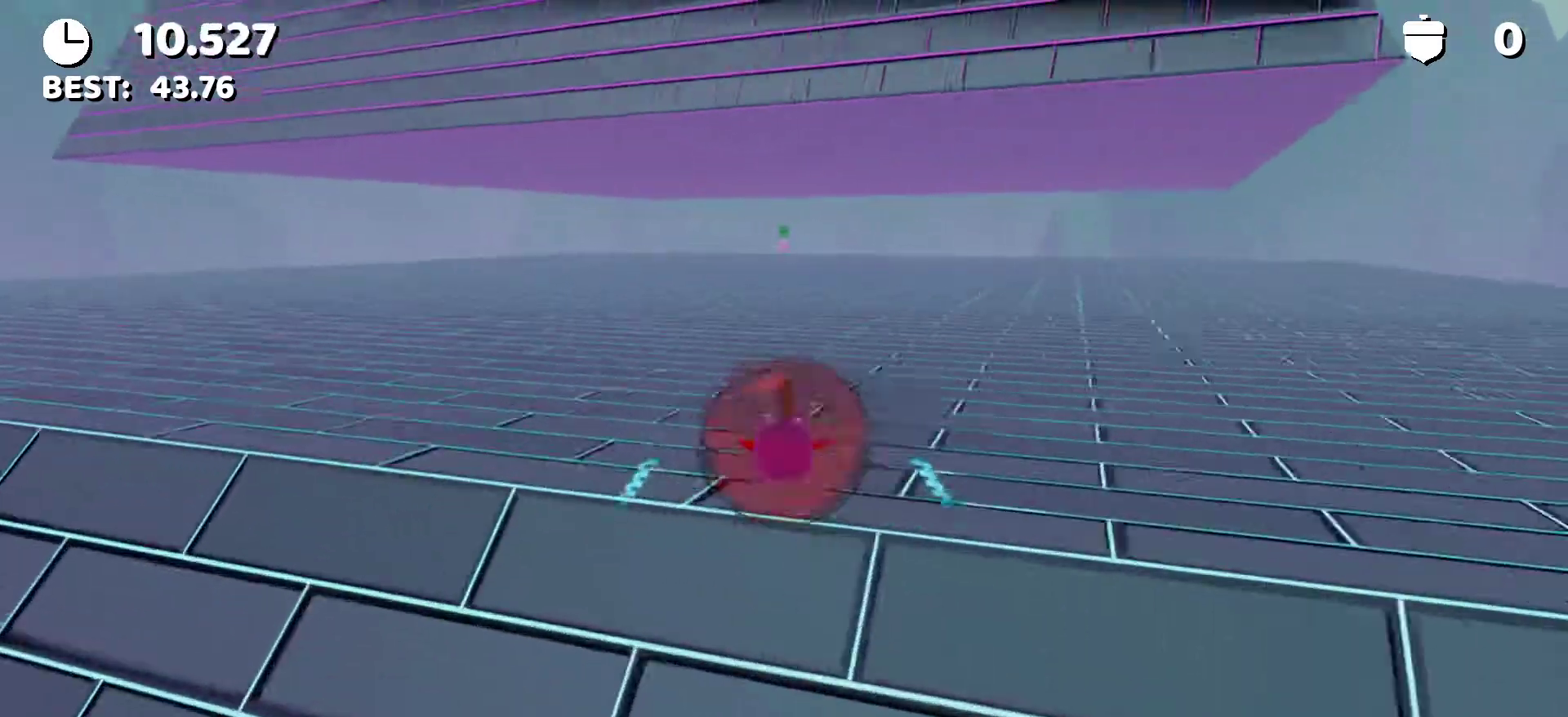
{"keys": ["w"], "events": []}
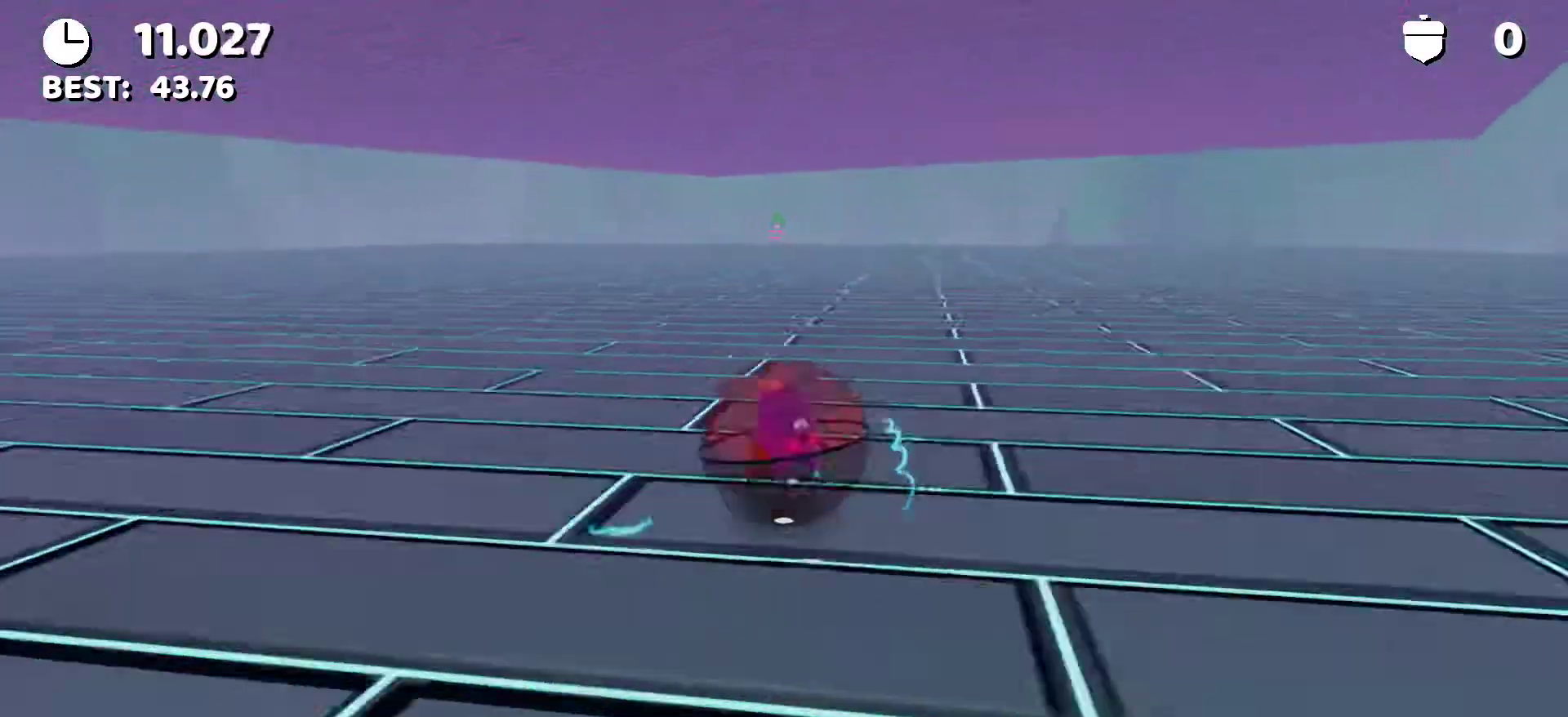
{"keys": ["w"], "events": []}